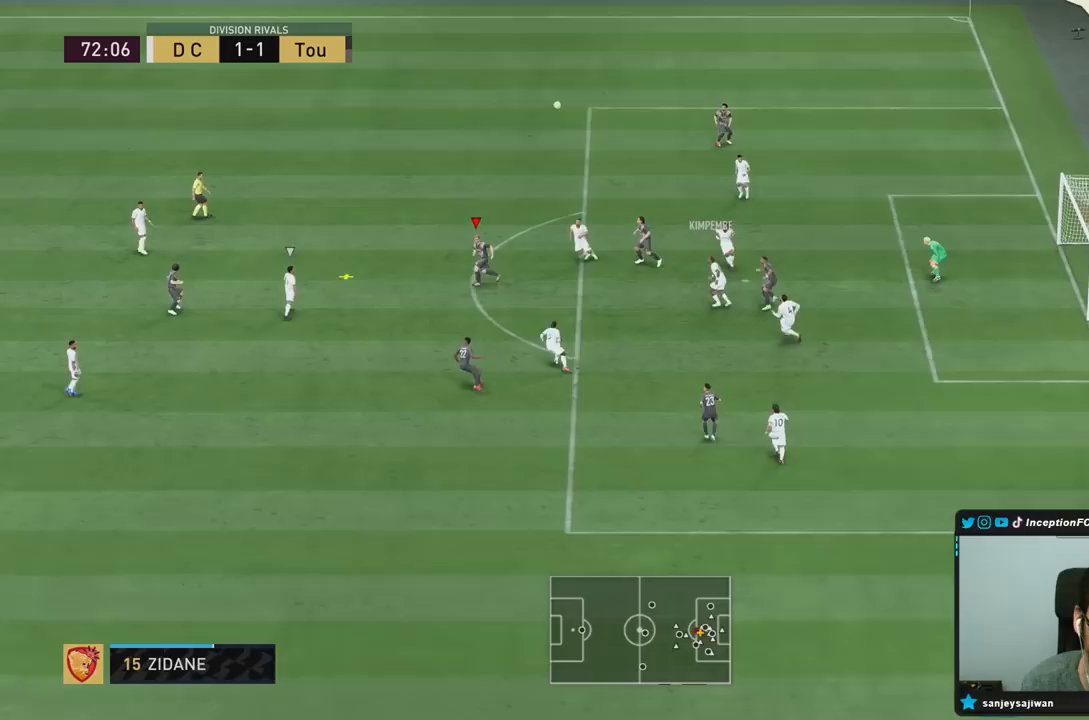
Gameplay with a controller (PlayStation layout); each line is a JSON object with the inputs held at the frame after it (dt_ms = milliseconds from this image to that frame). "events" lists button and stick changes between this image and that frame as [ms after this image, input, new state], when the widget could be followed in between. Not read: L3 R3.
{"dt_ms": 500, "buttons": ["CROSS"], "left_stick": "down", "right_stick": "center", "events": [[183, "left_stick", "down"], [217, "R2", "up"], [250, "CROSS", "down"], [383, "CROSS", "up"], [417, "CROSS", "down"]]}
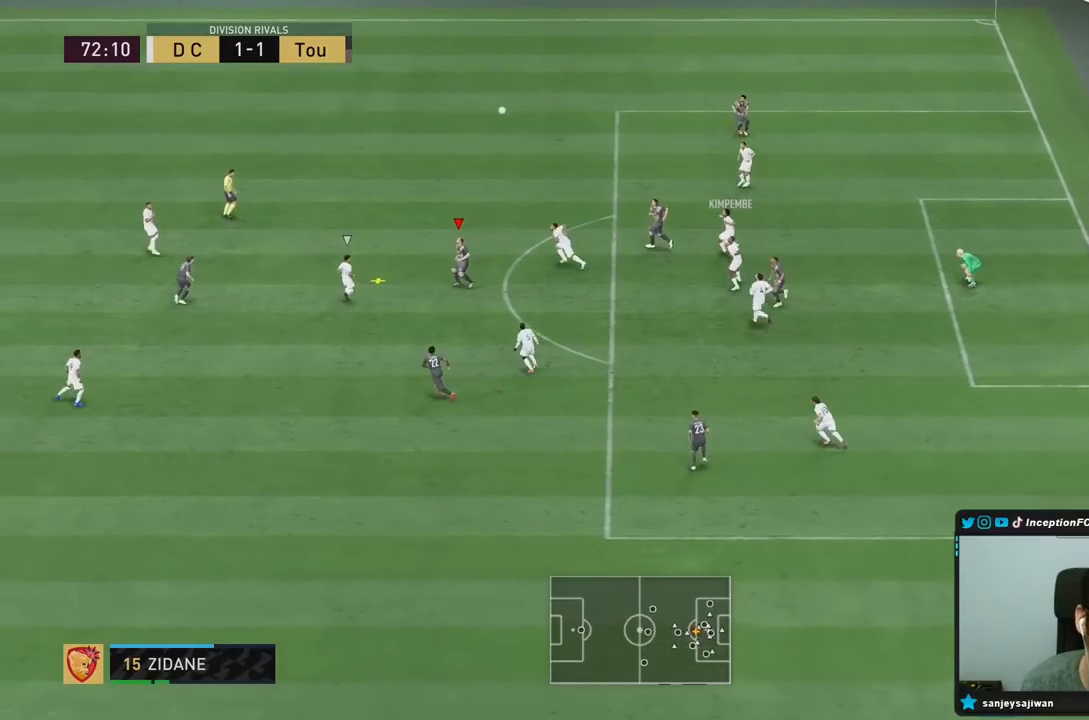
{"dt_ms": 500, "buttons": ["CROSS", "L2"], "left_stick": "right", "right_stick": "center", "events": [[17, "L2", "down"], [33, "left_stick", "down-right"], [183, "CROSS", "up"], [183, "left_stick", "right"], [217, "CROSS", "down"], [300, "CROSS", "up"], [333, "CROSS", "down"], [433, "CROSS", "up"], [467, "CROSS", "down"]]}
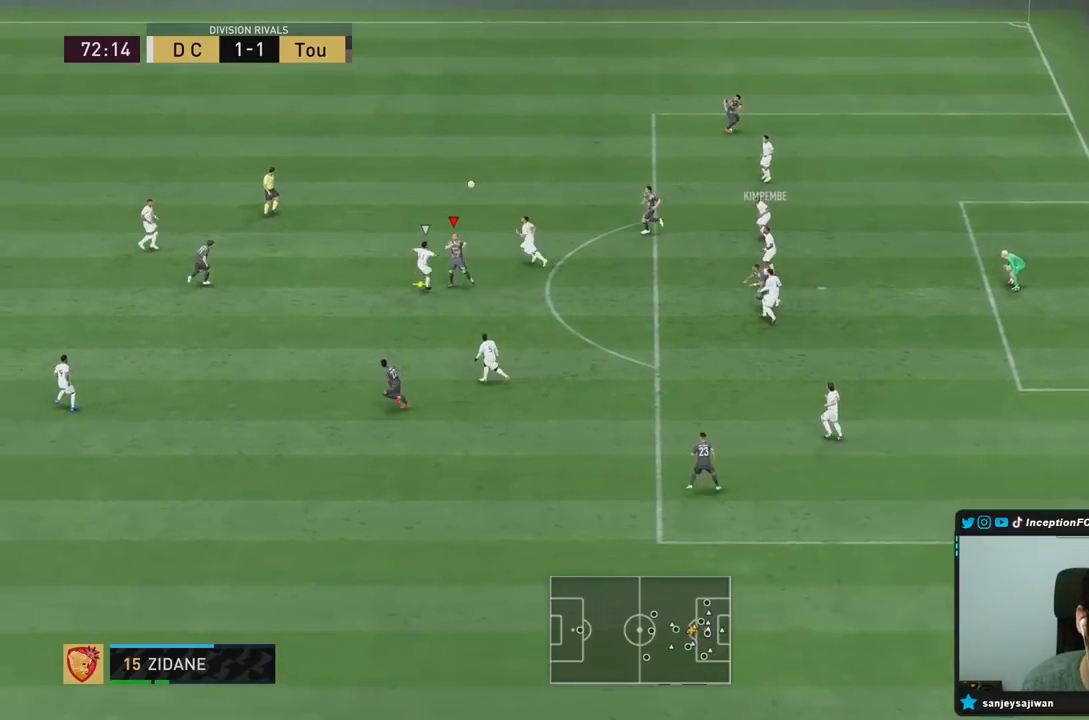
{"dt_ms": 500, "buttons": ["R2"], "left_stick": "left", "right_stick": "center", "events": [[67, "CROSS", "up"], [400, "left_stick", "up-left"], [433, "R2", "down"], [450, "L2", "up"], [500, "left_stick", "left"]]}
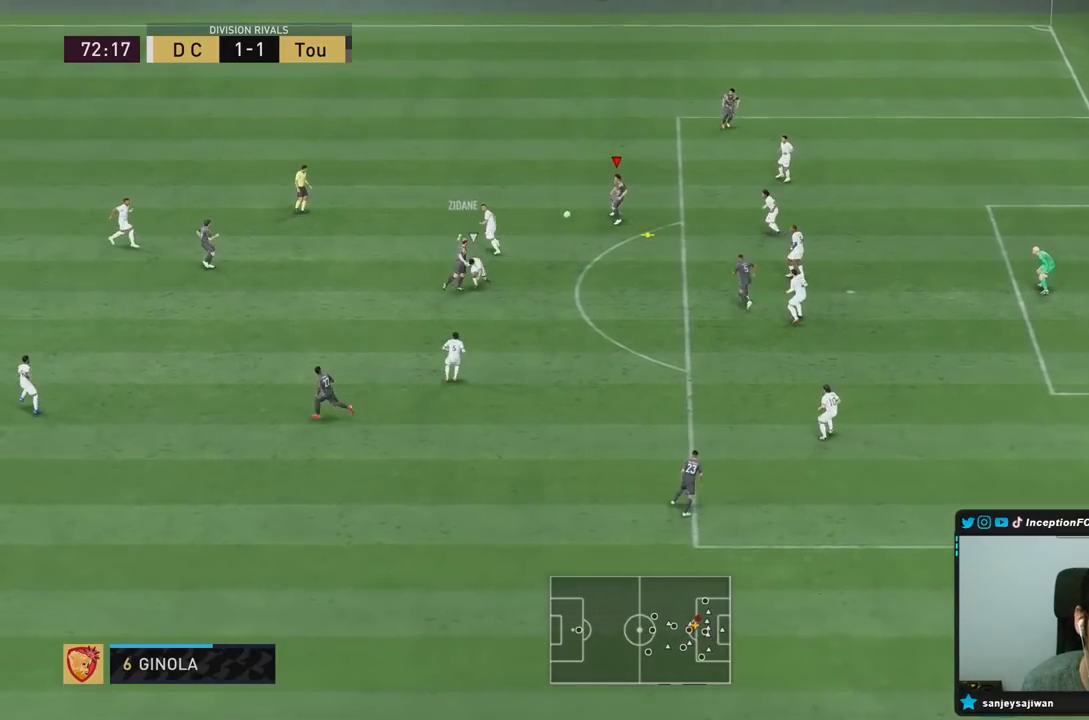
{"dt_ms": 500, "buttons": [], "left_stick": "up", "right_stick": "center", "events": [[183, "R2", "up"], [333, "left_stick", "up-left"], [433, "left_stick", "up"]]}
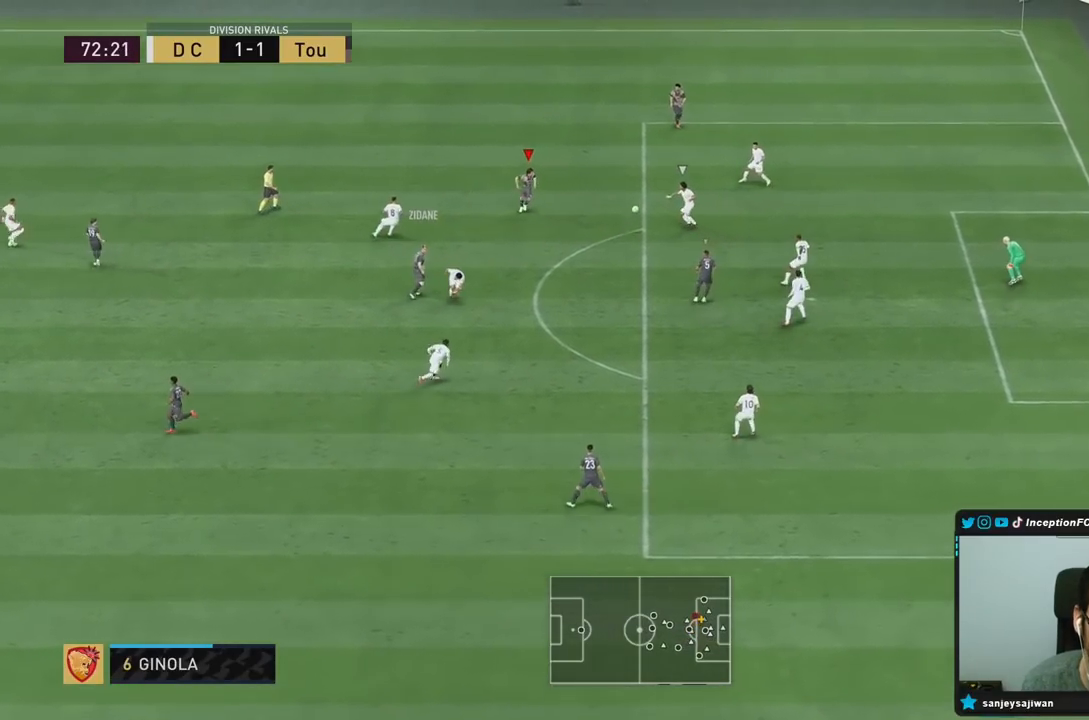
{"dt_ms": 1000, "buttons": ["L2", "R1"], "left_stick": "left", "right_stick": "center"}
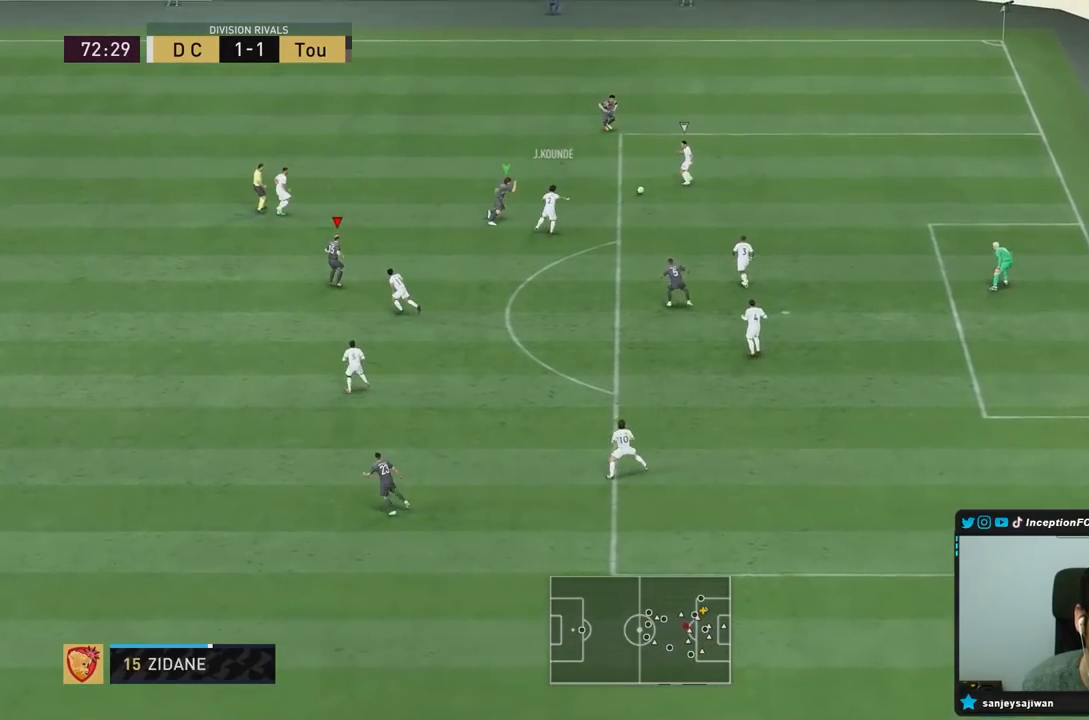
{"dt_ms": 500, "buttons": [], "left_stick": "up", "right_stick": "center", "events": [[183, "R1", "up"], [233, "L2", "up"], [250, "CIRCLE", "down"], [250, "left_stick", "down-right"], [267, "CIRCLE", "up"], [500, "left_stick", "up"]]}
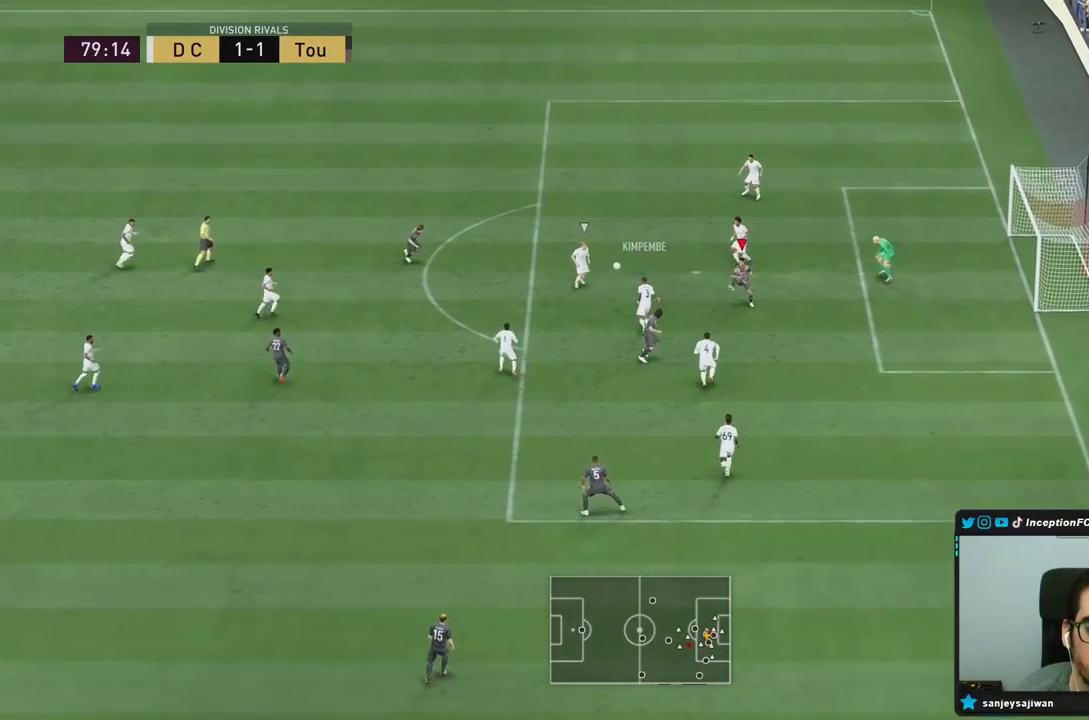
{"dt_ms": 500, "buttons": ["L2"], "left_stick": "left", "right_stick": "center", "events": [[33, "right_stick", "down-left"], [100, "R1", "down"], [100, "left_stick", "up-left"], [150, "R2", "down"], [150, "right_stick", "center"], [200, "R1", "up"], [367, "L2", "down"], [400, "left_stick", "left"], [400, "right_stick", "up-left"], [433, "R2", "up"], [467, "right_stick", "center"]]}
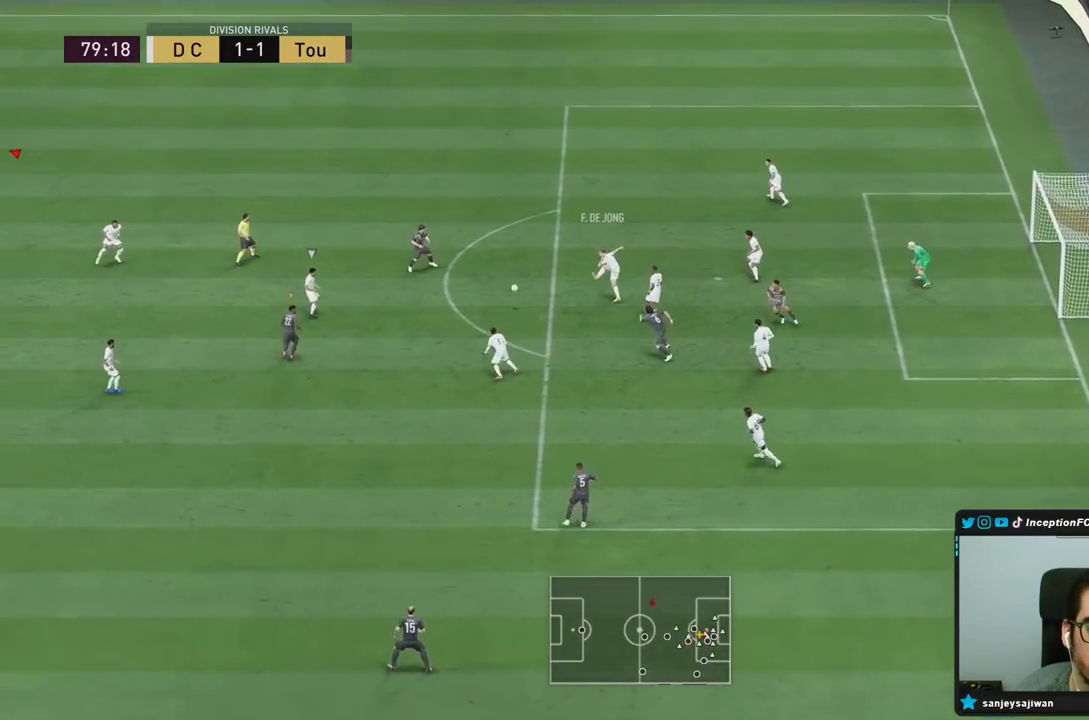
{"dt_ms": 500, "buttons": [], "left_stick": "up-left", "right_stick": "center", "events": [[117, "L2", "up"], [133, "left_stick", "down-left"], [417, "left_stick", "up-left"]]}
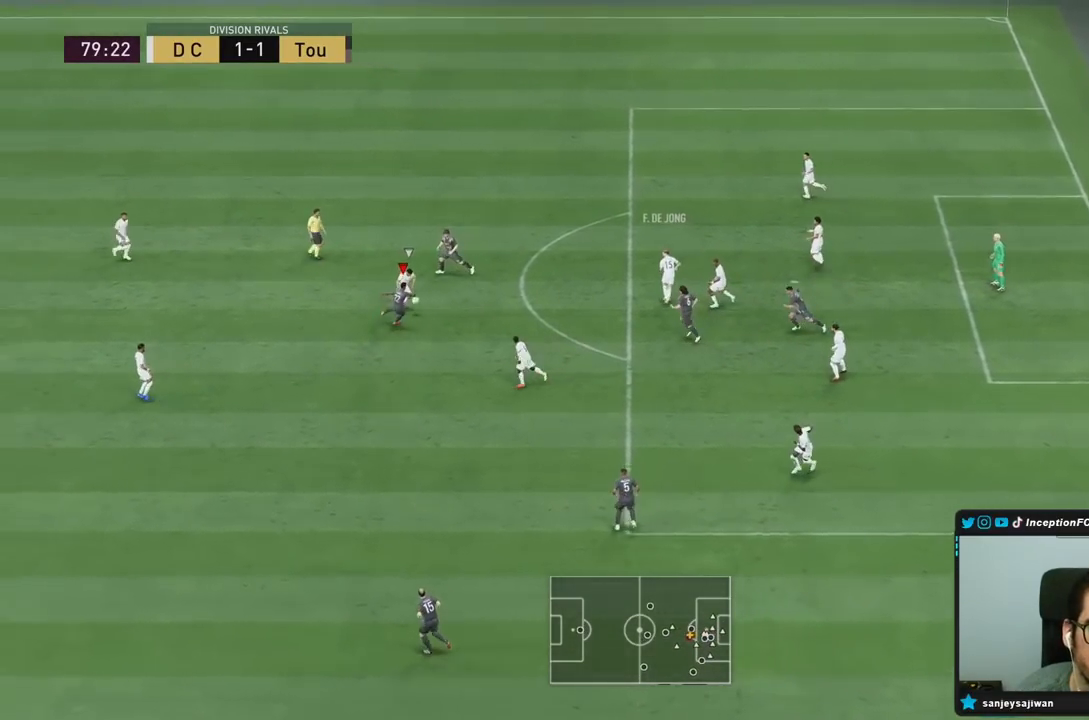
{"dt_ms": 500, "buttons": ["L2"], "left_stick": "left", "right_stick": "center", "events": [[17, "L1", "down"], [50, "left_stick", "up"], [83, "R1", "down"], [150, "L1", "up"], [233, "R2", "down"], [250, "R1", "up"], [250, "left_stick", "up-left"], [267, "L2", "down"], [450, "left_stick", "left"], [500, "R2", "up"]]}
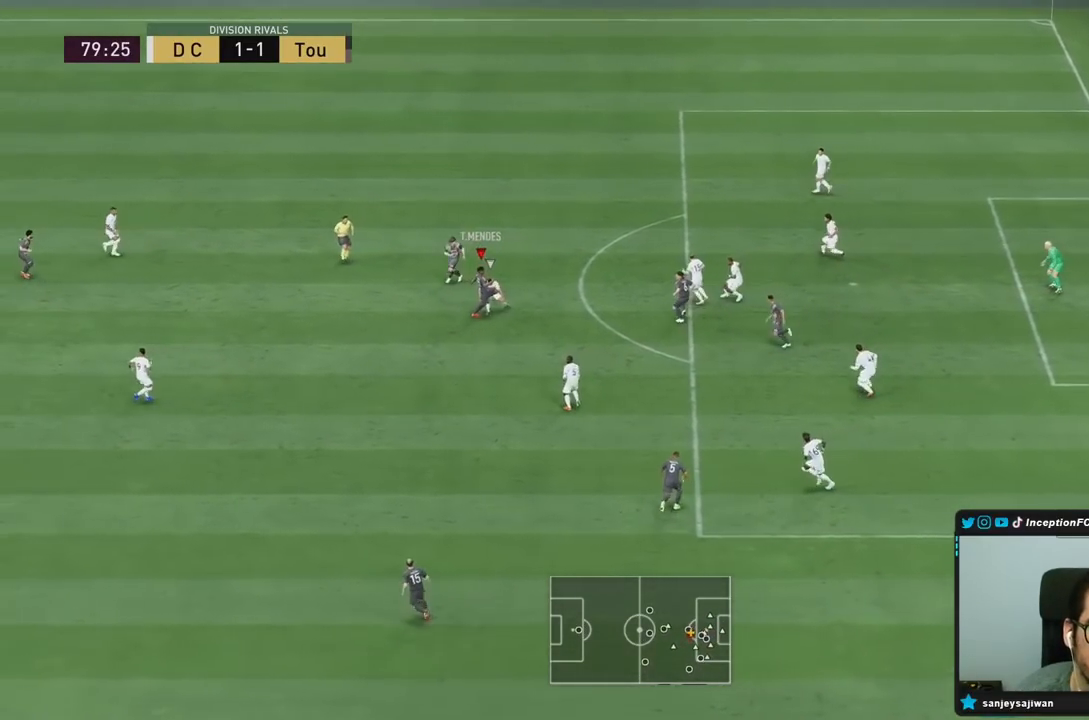
{"dt_ms": 500, "buttons": [], "left_stick": "up", "right_stick": "center", "events": [[150, "left_stick", "up-left"], [167, "L2", "up"], [400, "left_stick", "up"]]}
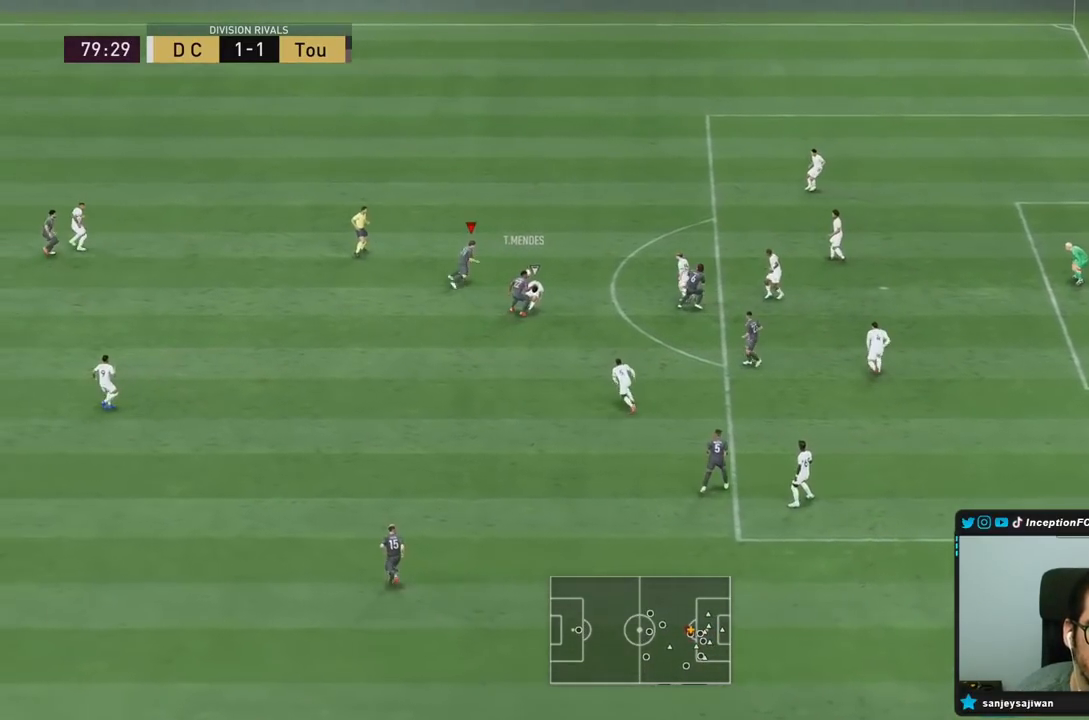
{"dt_ms": 500, "buttons": ["R2"], "left_stick": "up", "right_stick": "center", "events": [[150, "R2", "down"]]}
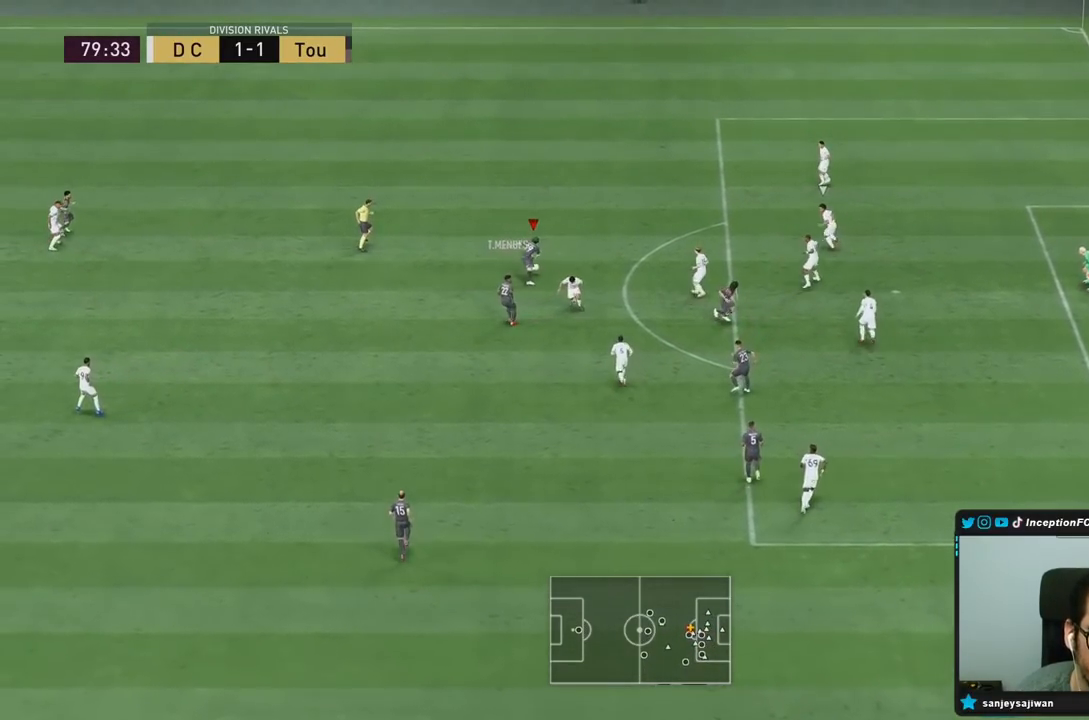
{"dt_ms": 500, "buttons": ["R2"], "left_stick": "up", "right_stick": "center", "events": []}
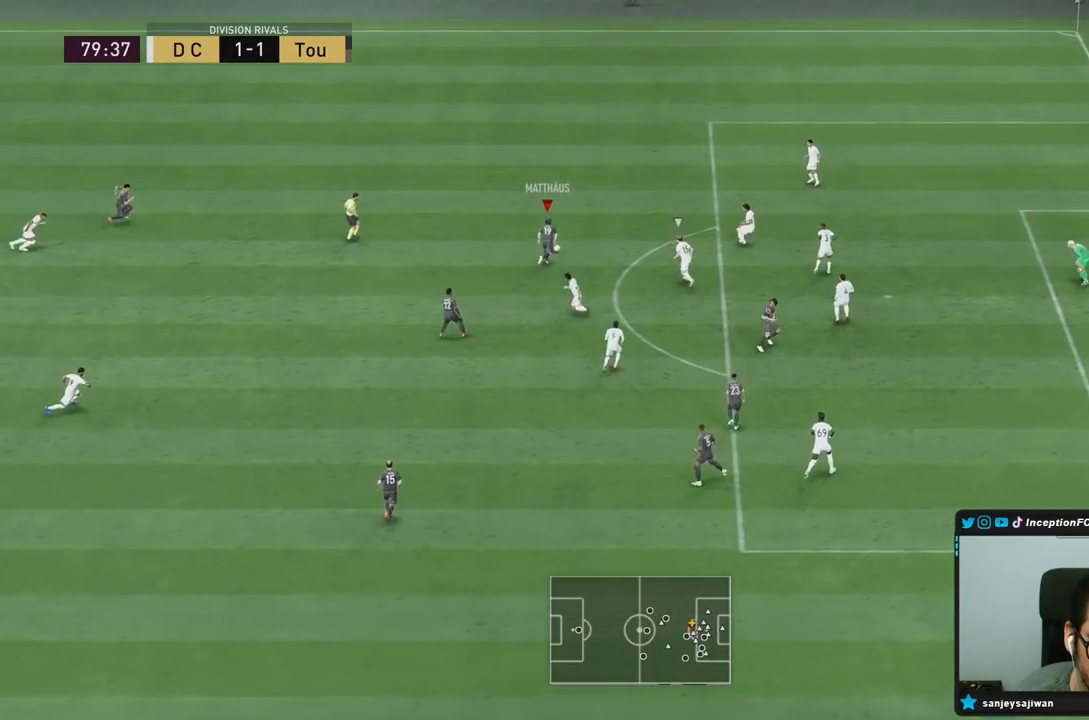
{"dt_ms": 500, "buttons": [], "left_stick": "center", "right_stick": "center", "events": [[17, "R2", "up"], [33, "left_stick", "center"], [33, "right_stick", "left"], [200, "right_stick", "down-left"], [483, "right_stick", "center"]]}
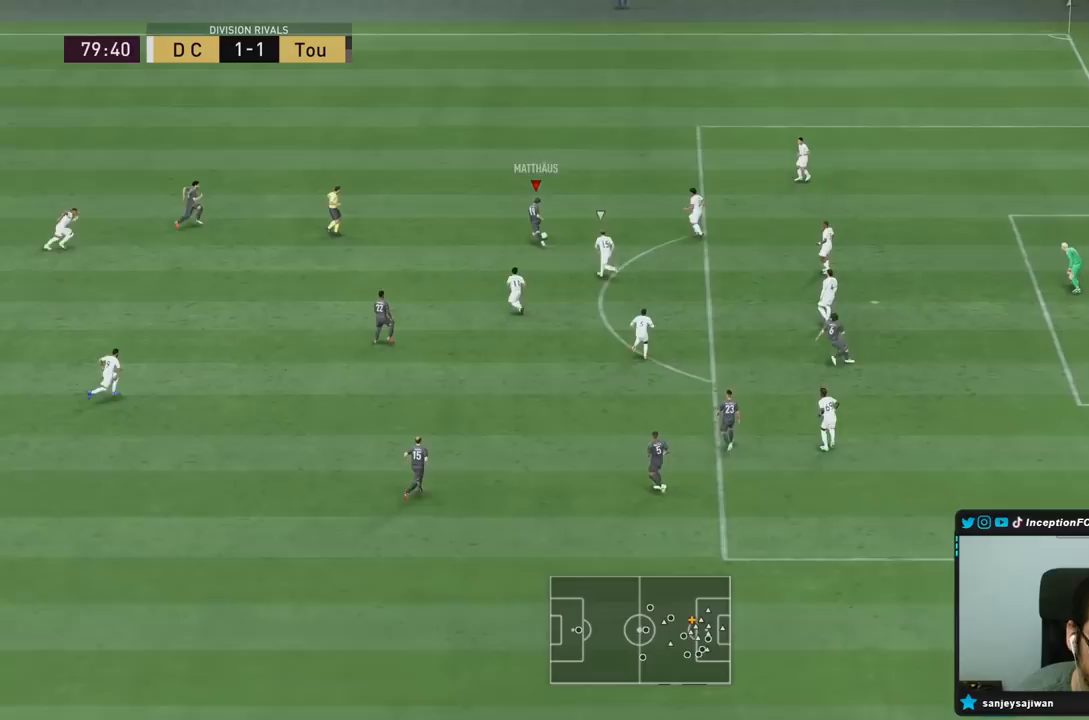
{"dt_ms": 500, "buttons": ["R2"], "left_stick": "left", "right_stick": "center", "events": [[67, "left_stick", "left"], [83, "L2", "down"], [83, "R2", "down"], [183, "right_stick", "down-left"], [267, "R1", "down"], [350, "right_stick", "center"], [417, "L2", "up"], [433, "R1", "up"]]}
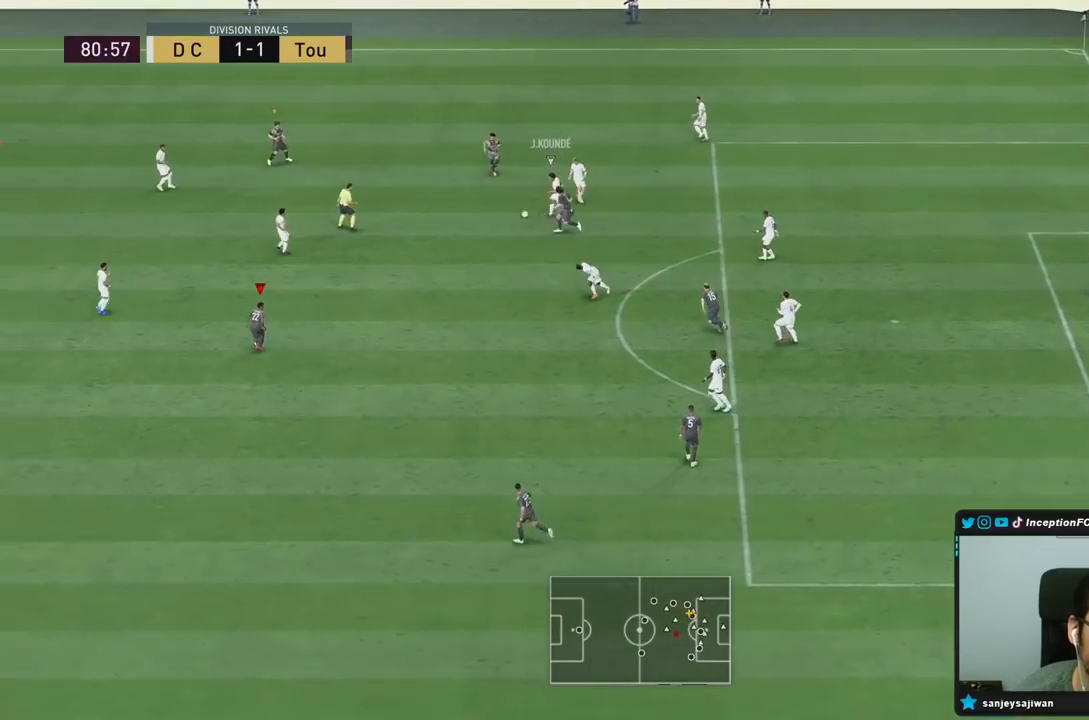
{"dt_ms": 500, "buttons": ["R1", "R2"], "left_stick": "left", "right_stick": "center", "events": [[67, "R1", "down"], [133, "R1", "up"], [200, "R1", "down"], [300, "R1", "up"], [500, "R1", "down"]]}
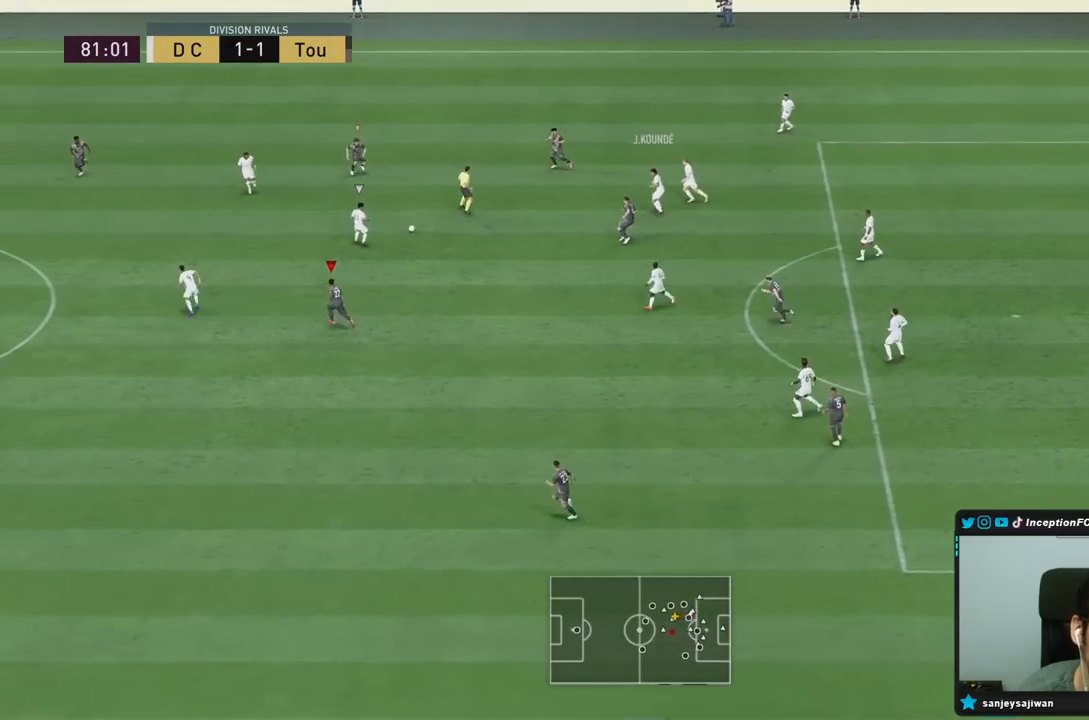
{"dt_ms": 500, "buttons": ["R2"], "left_stick": "left", "right_stick": "center", "events": [[50, "R1", "up"], [150, "R1", "down"], [217, "R1", "up"]]}
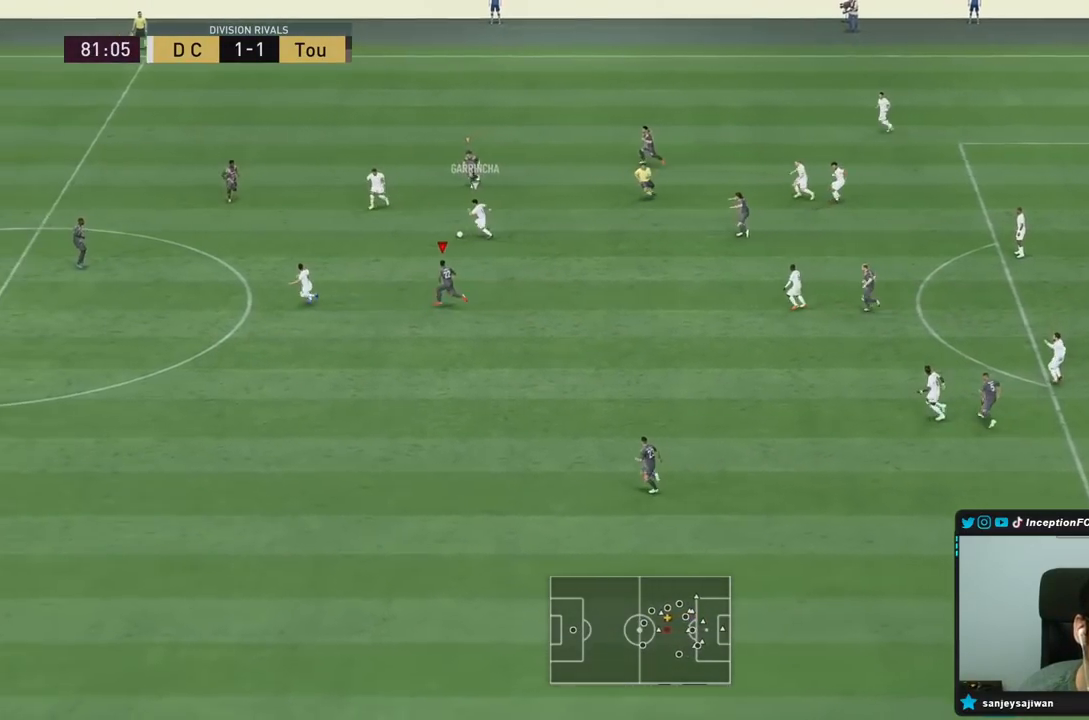
{"dt_ms": 500, "buttons": ["R2"], "left_stick": "left", "right_stick": "center", "events": []}
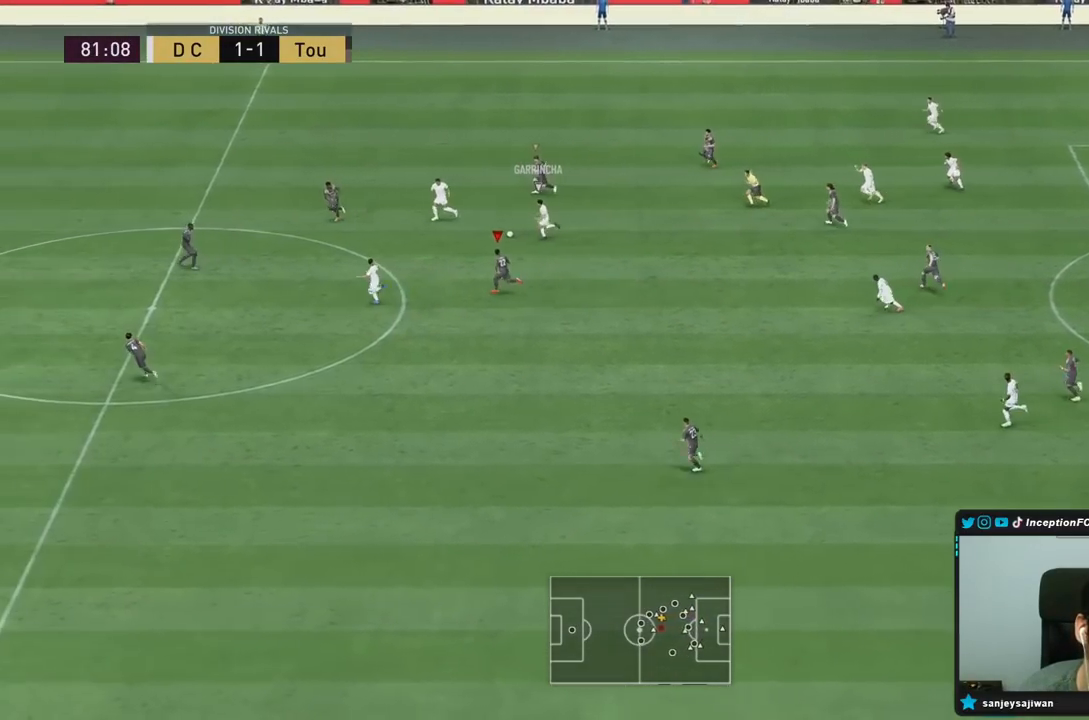
{"dt_ms": 500, "buttons": ["R2"], "left_stick": "left", "right_stick": "center", "events": []}
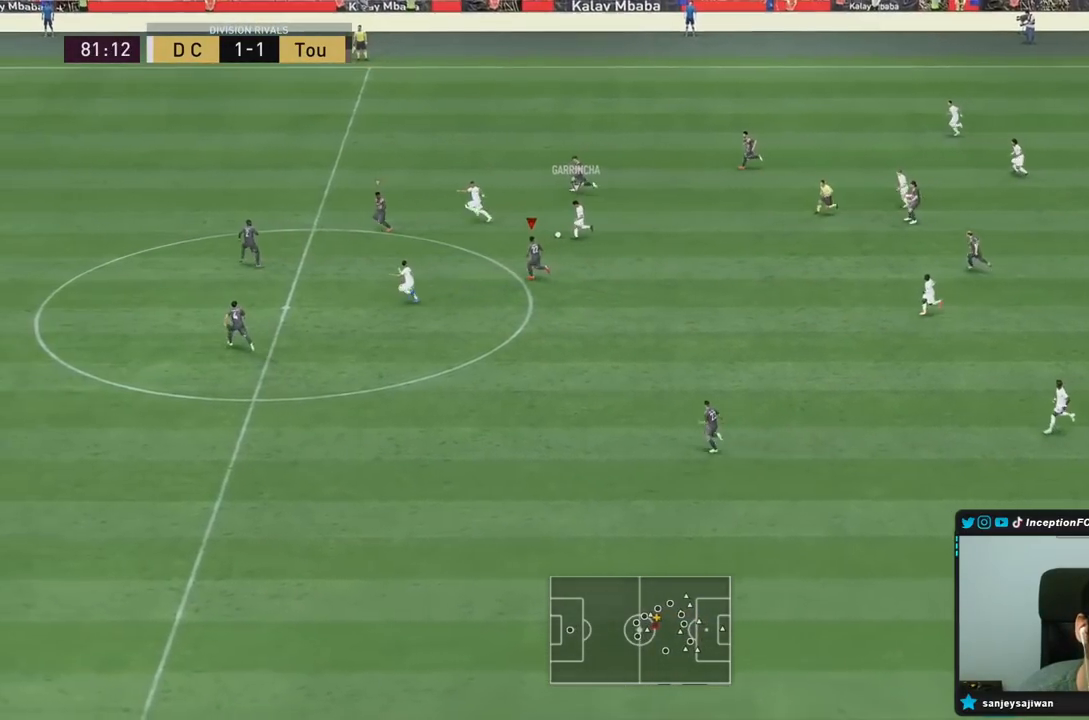
{"dt_ms": 500, "buttons": ["R2"], "left_stick": "left", "right_stick": "center", "events": []}
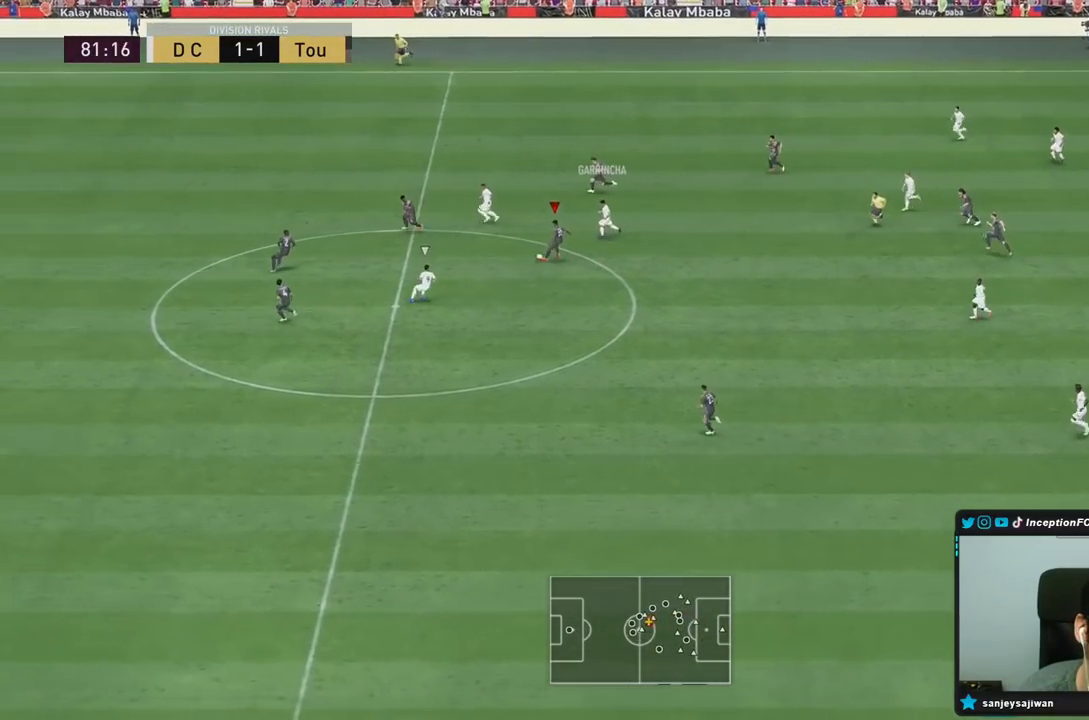
{"dt_ms": 500, "buttons": ["L2"], "left_stick": "down-left", "right_stick": "center", "events": [[150, "right_stick", "left"], [250, "L2", "down"], [250, "right_stick", "center"], [300, "left_stick", "down-left"], [350, "R2", "up"]]}
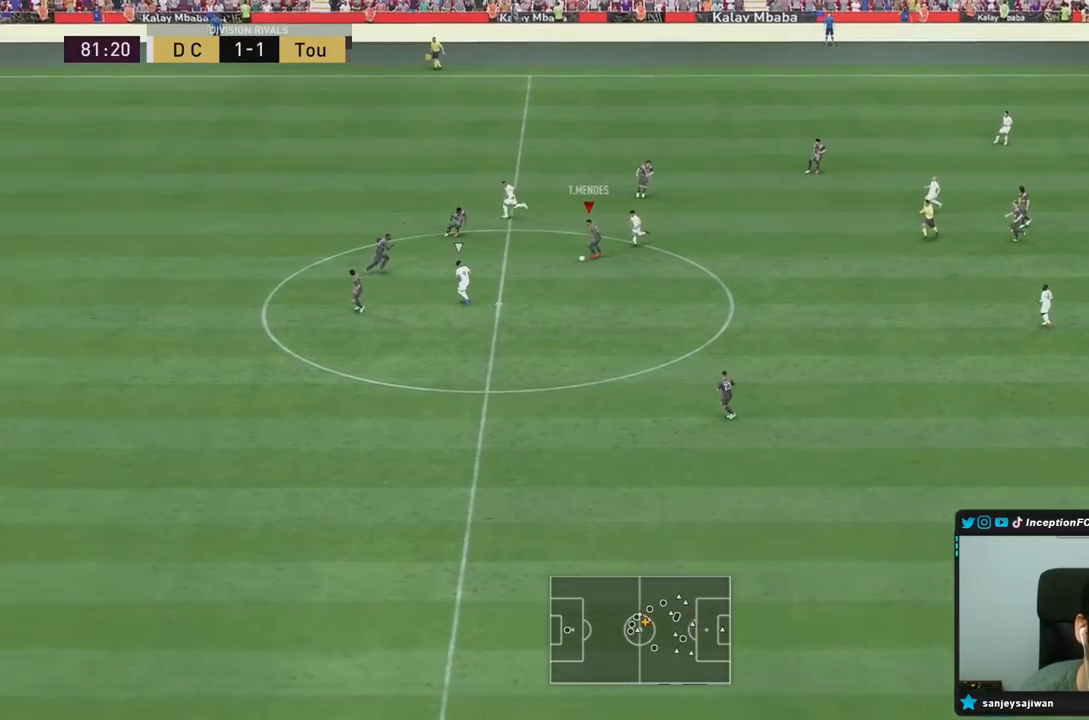
{"dt_ms": 500, "buttons": [], "left_stick": "down", "right_stick": "center", "events": [[33, "CROSS", "down"], [67, "left_stick", "down"], [117, "L2", "up"], [200, "CROSS", "up"]]}
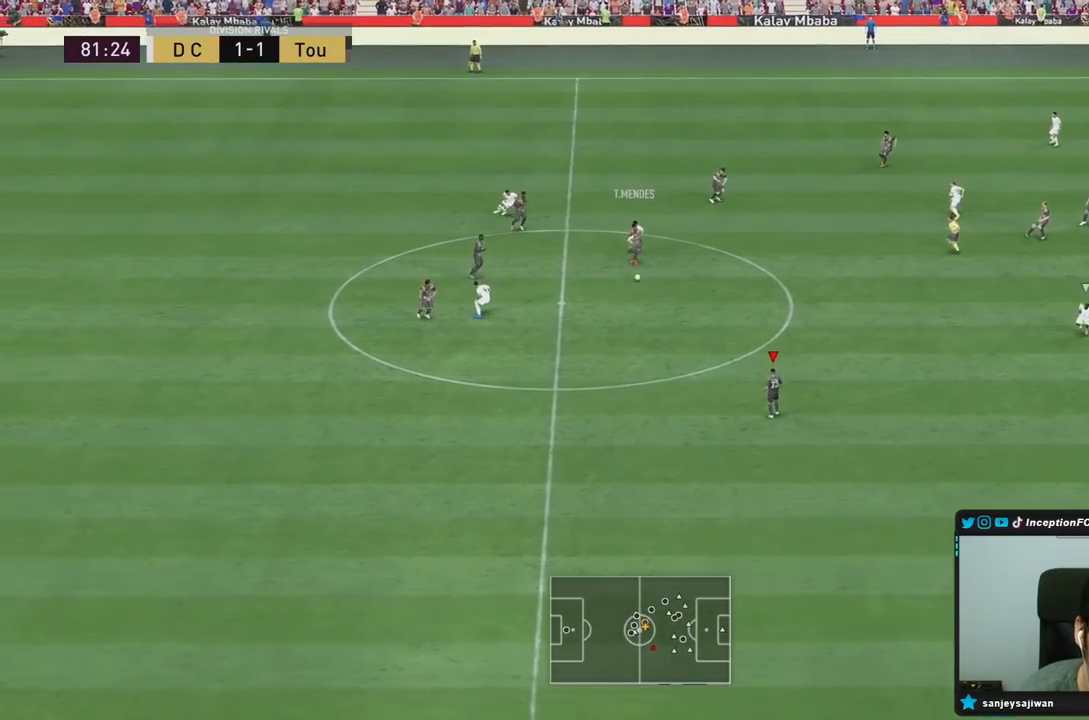
{"dt_ms": 500, "buttons": [], "left_stick": "right", "right_stick": "center", "events": [[17, "left_stick", "center"], [33, "R2", "down"], [217, "left_stick", "right"], [433, "R2", "up"]]}
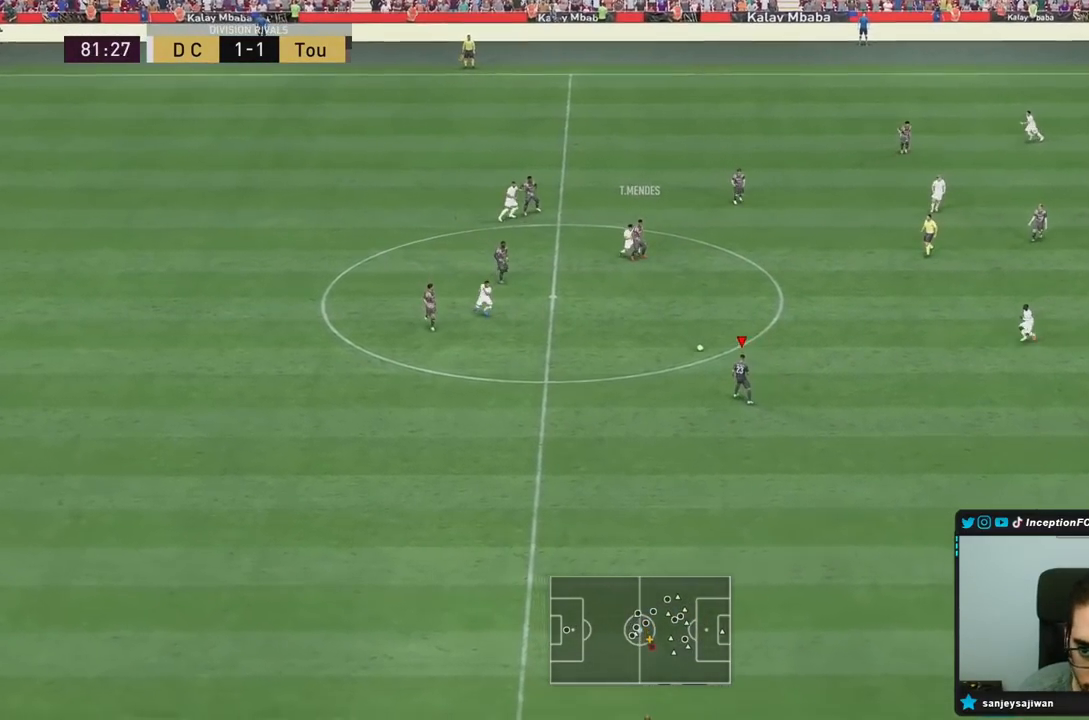
{"dt_ms": 1000, "buttons": ["L2", "R1"], "left_stick": "down-right", "right_stick": "center"}
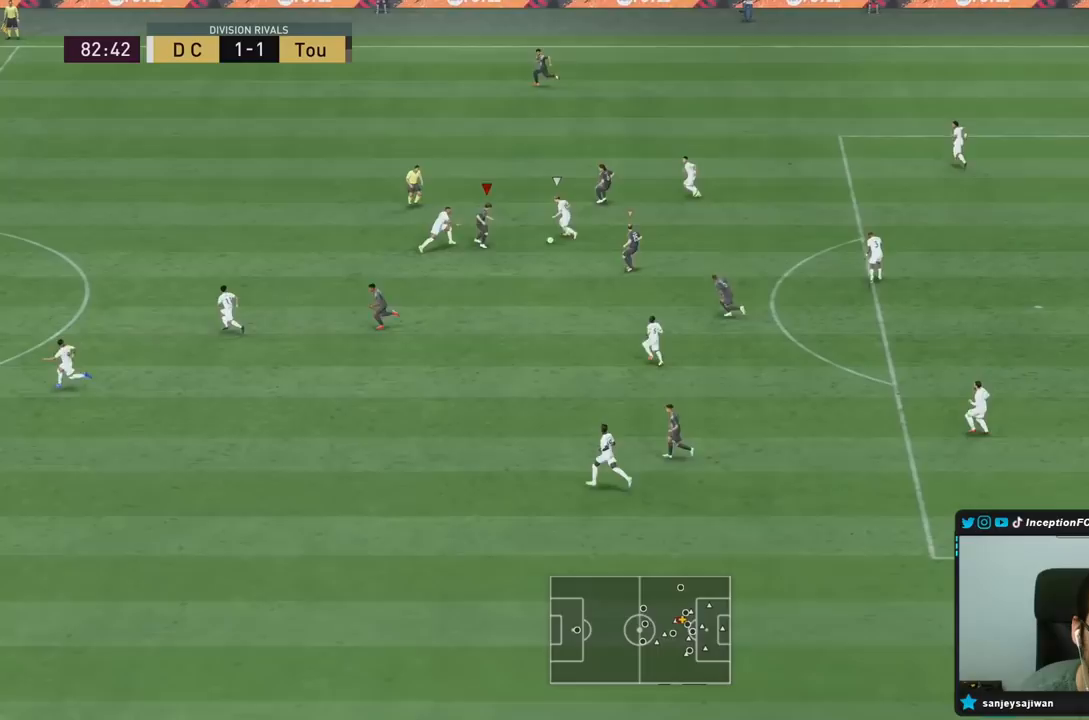
{"dt_ms": 500, "buttons": ["L2", "R1"], "left_stick": "left", "right_stick": "center", "events": [[50, "CIRCLE", "down"], [217, "CIRCLE", "up"], [300, "left_stick", "down-left"], [317, "right_stick", "down-left"], [367, "left_stick", "left"], [433, "right_stick", "center"]]}